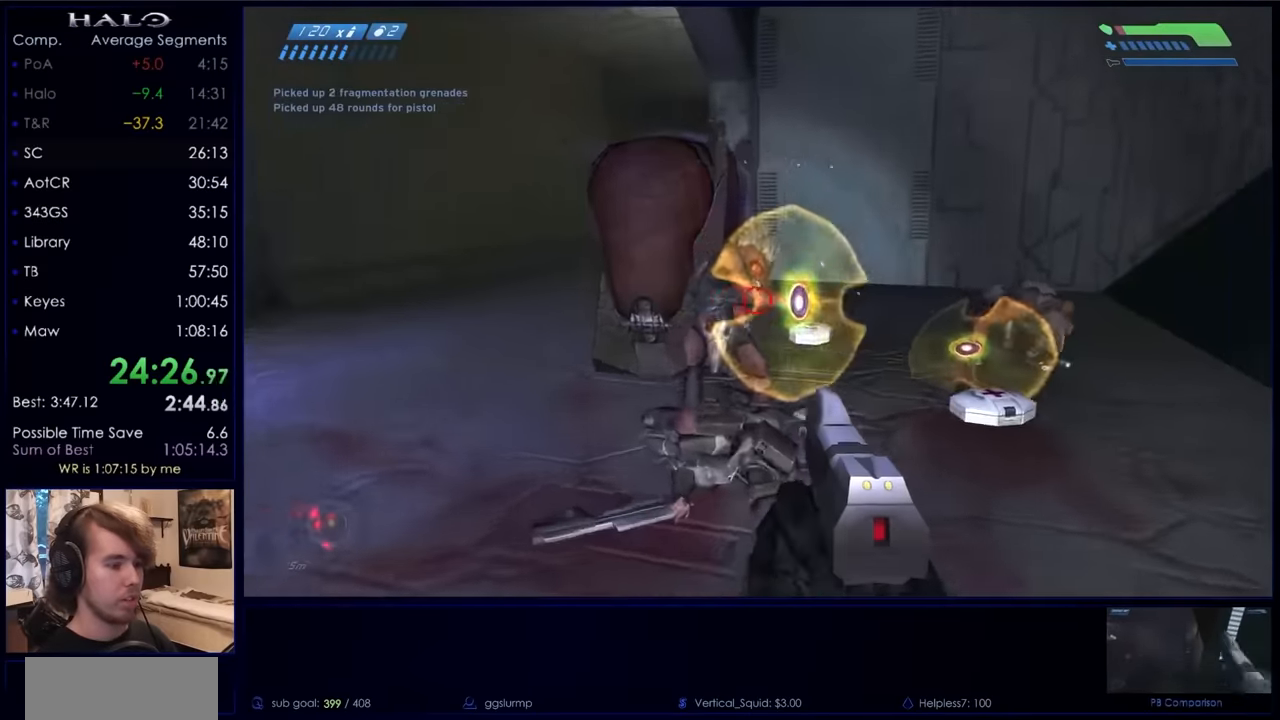
Gameplay with keyboard and mouse; each line is a JSON object with the keys and mouse buttons held at the frame after it. "events" lists presses ("down") and releases ("up") of "a", "c", "ctrl", "d", "down", "e", "f", "q", "r", "return", "s", "space", "up", "w", "x", "z", "mouse_left", "mouse_right", "mouse_mb4" and "mouse_mb5" between this image and that frame as [ms after this image, input, new state], when the widget could be followed in between. "mouse_left", "mouse_right", "mouse_mb4", "mouse_mb5" = the "left", "right", "mb4", "mb5" buttons of the "mouse" list. No other keys are recorded. Not read: mouse_move.
{"keys": ["a"], "mouse": [], "events": [[33, "a", "down"], [100, "mouse_right", "down"], [100, "w", "up"], [200, "s", "down"], [266, "mouse_right", "up"], [333, "mouse_right", "down"], [466, "mouse_right", "up"], [466, "s", "up"]]}
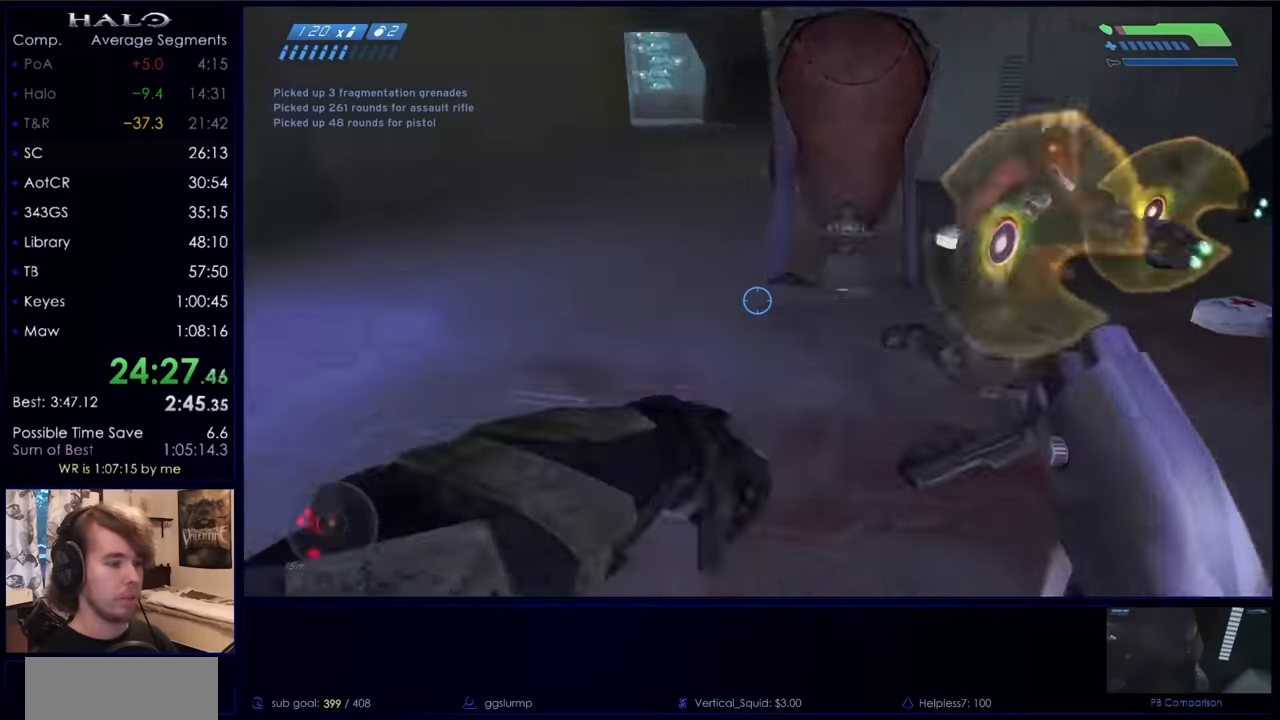
{"keys": ["w"], "mouse": [], "events": [[66, "w", "down"], [100, "a", "up"]]}
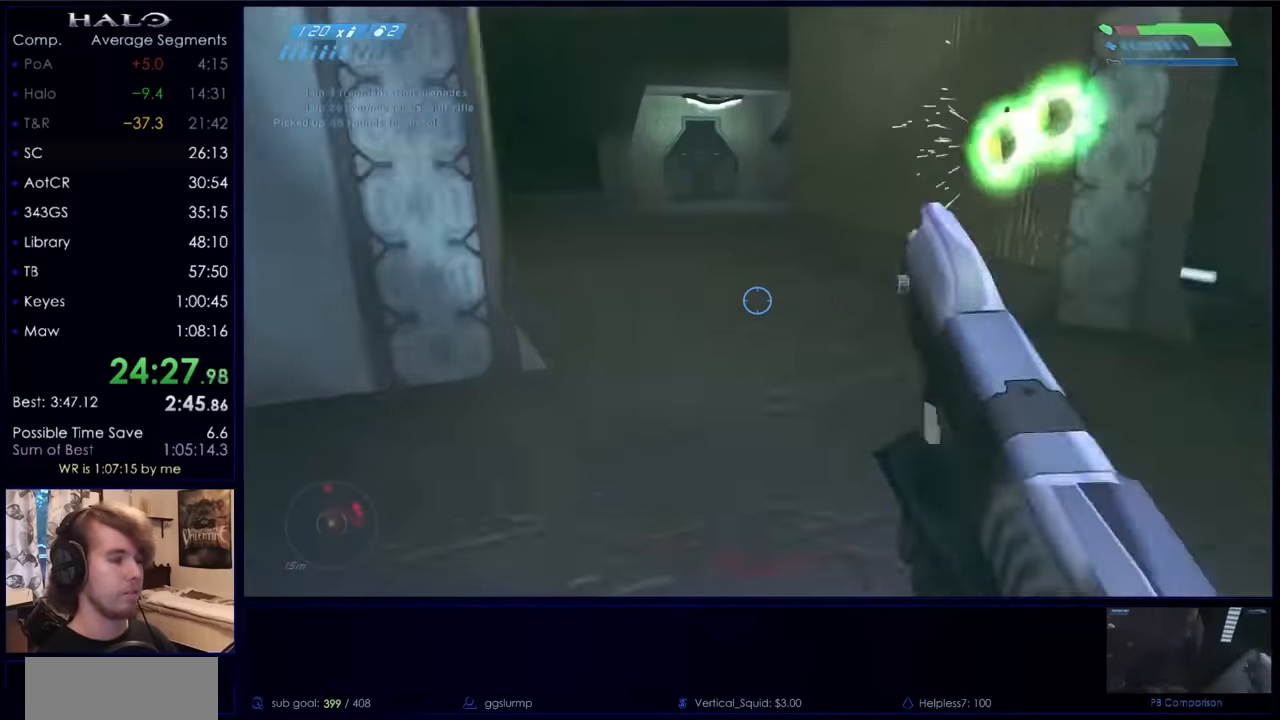
{"keys": ["w"], "mouse": [], "events": [[233, "space", "down"], [266, "r", "down"], [400, "r", "up"], [500, "space", "up"]]}
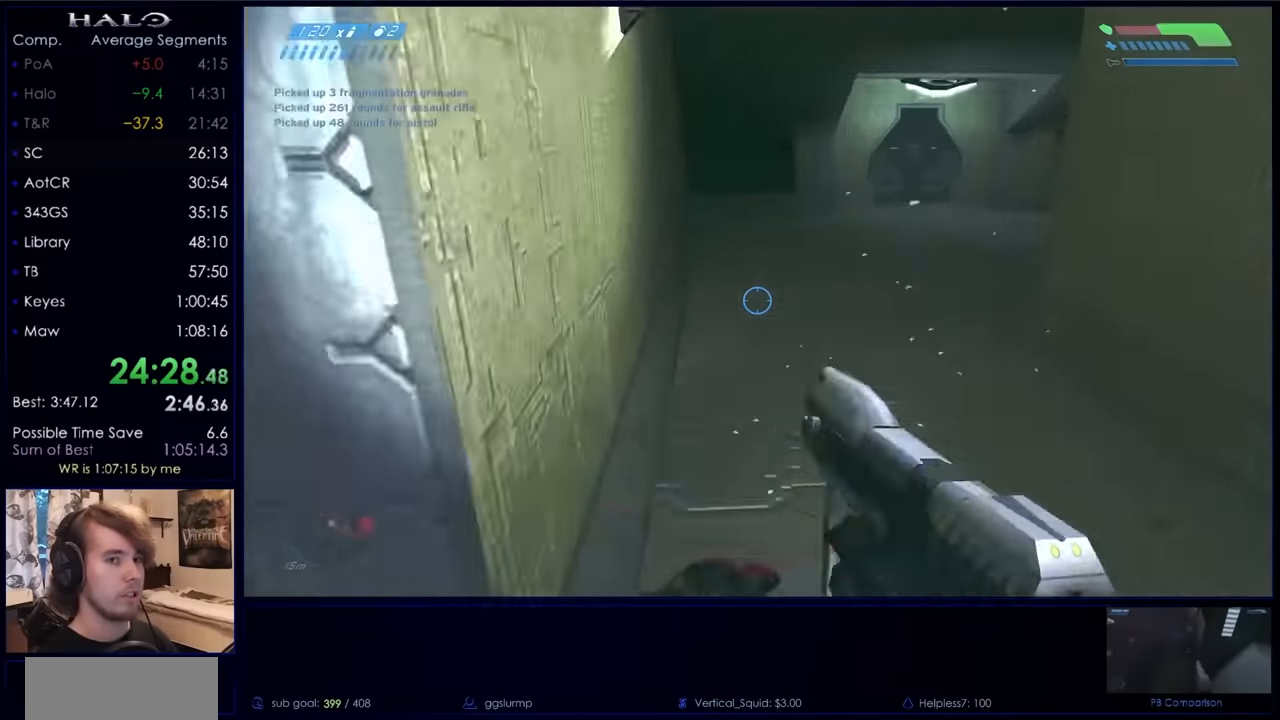
{"keys": ["w"], "mouse": [], "events": []}
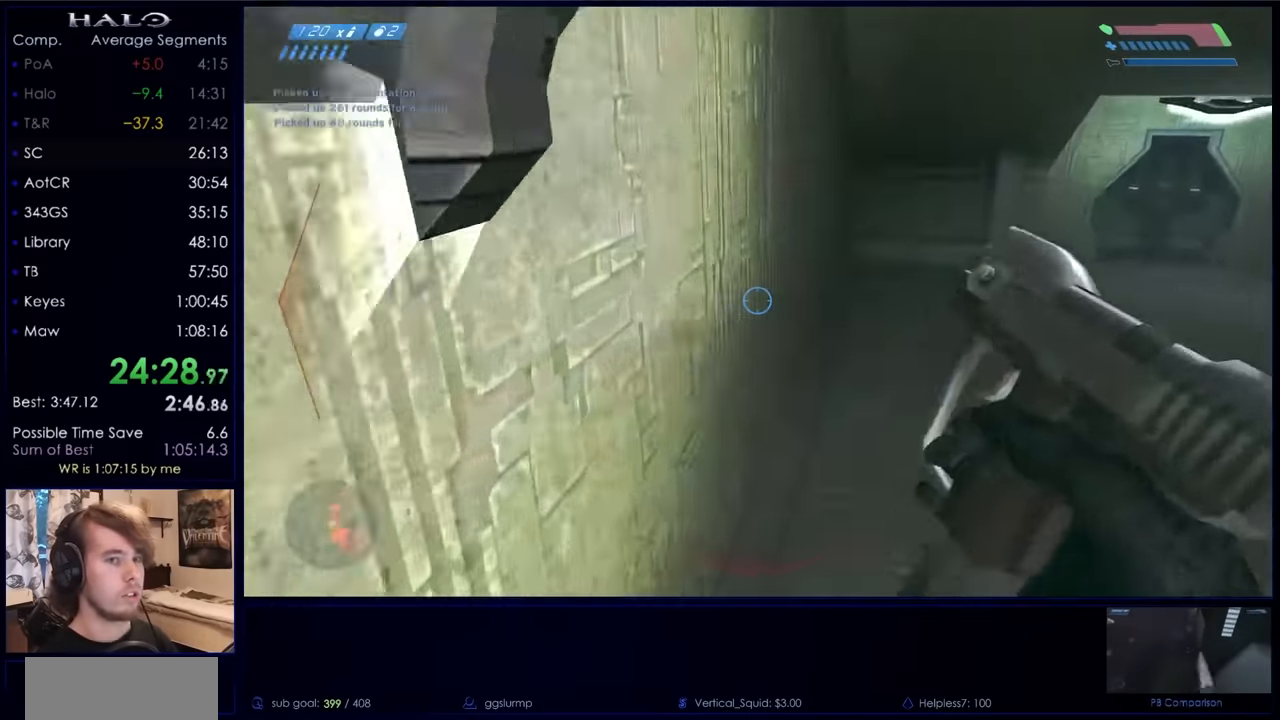
{"keys": ["w"], "mouse": [], "events": []}
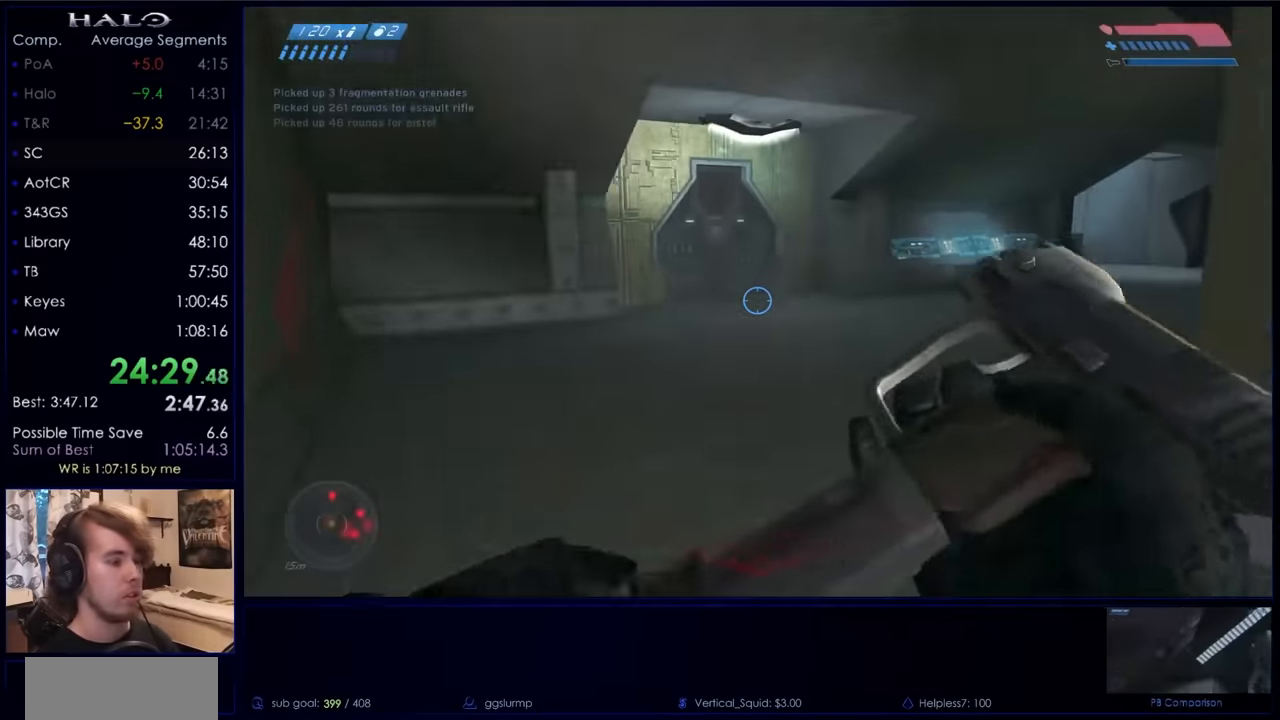
{"keys": ["w"], "mouse": [], "events": []}
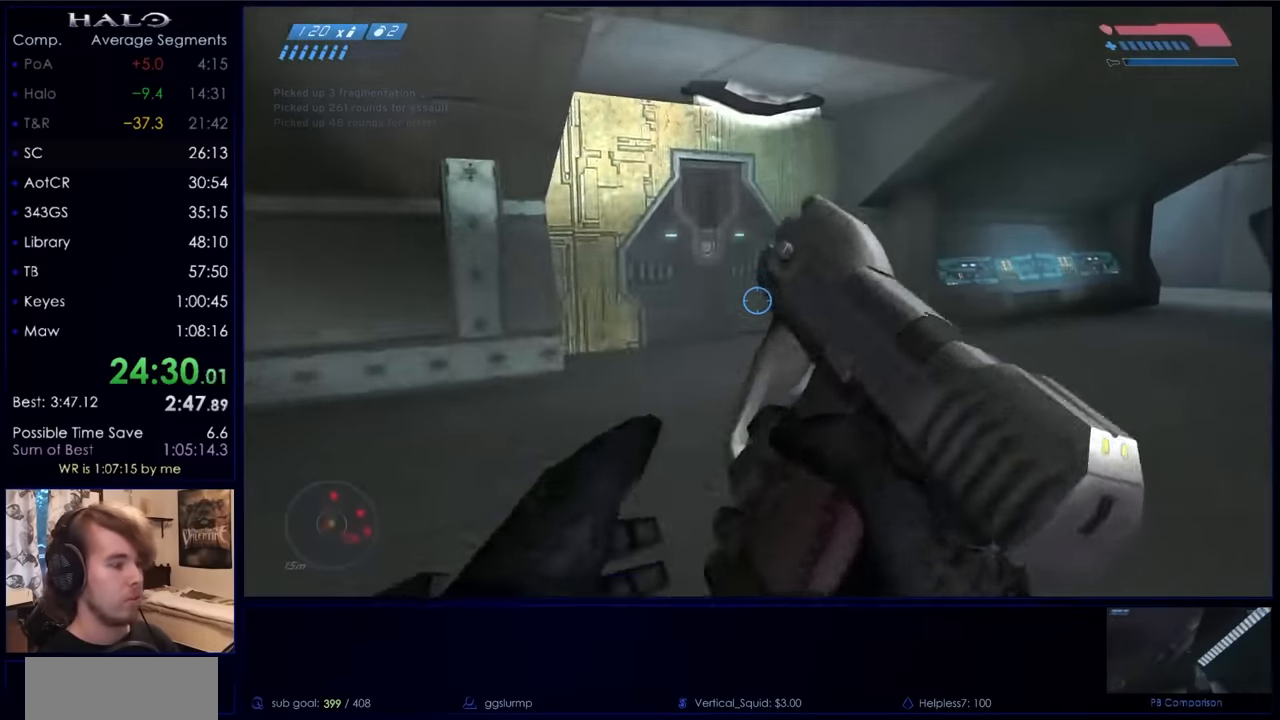
{"keys": ["w"], "mouse": [], "events": [[233, "c", "down"], [300, "c", "up"]]}
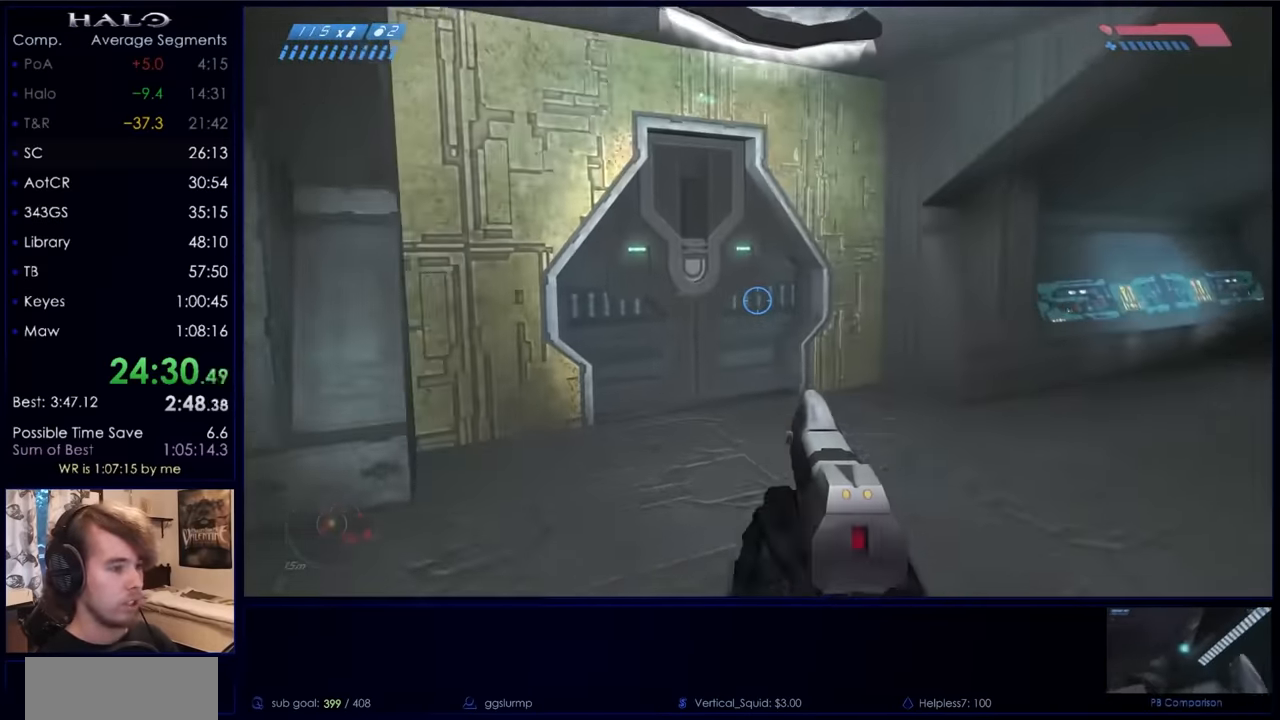
{"keys": ["w"], "mouse": [], "events": []}
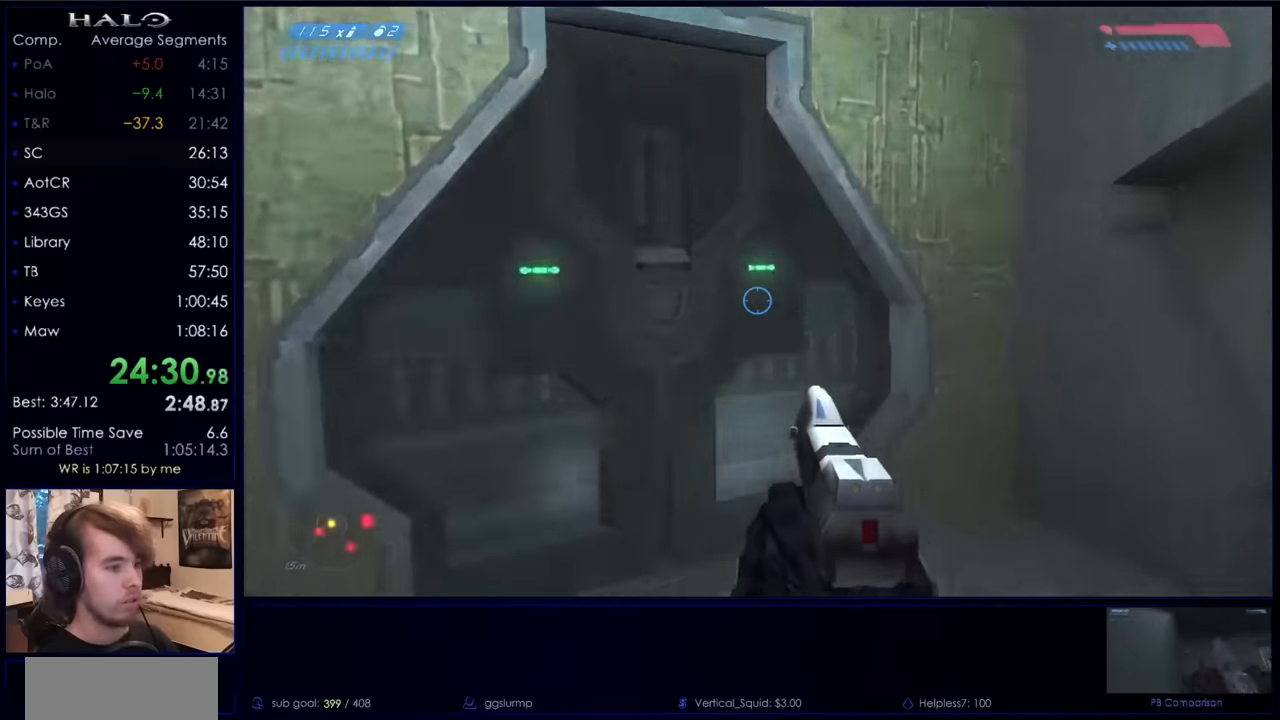
{"keys": ["w"], "mouse": [], "events": [[267, "w", "up"], [367, "w", "down"]]}
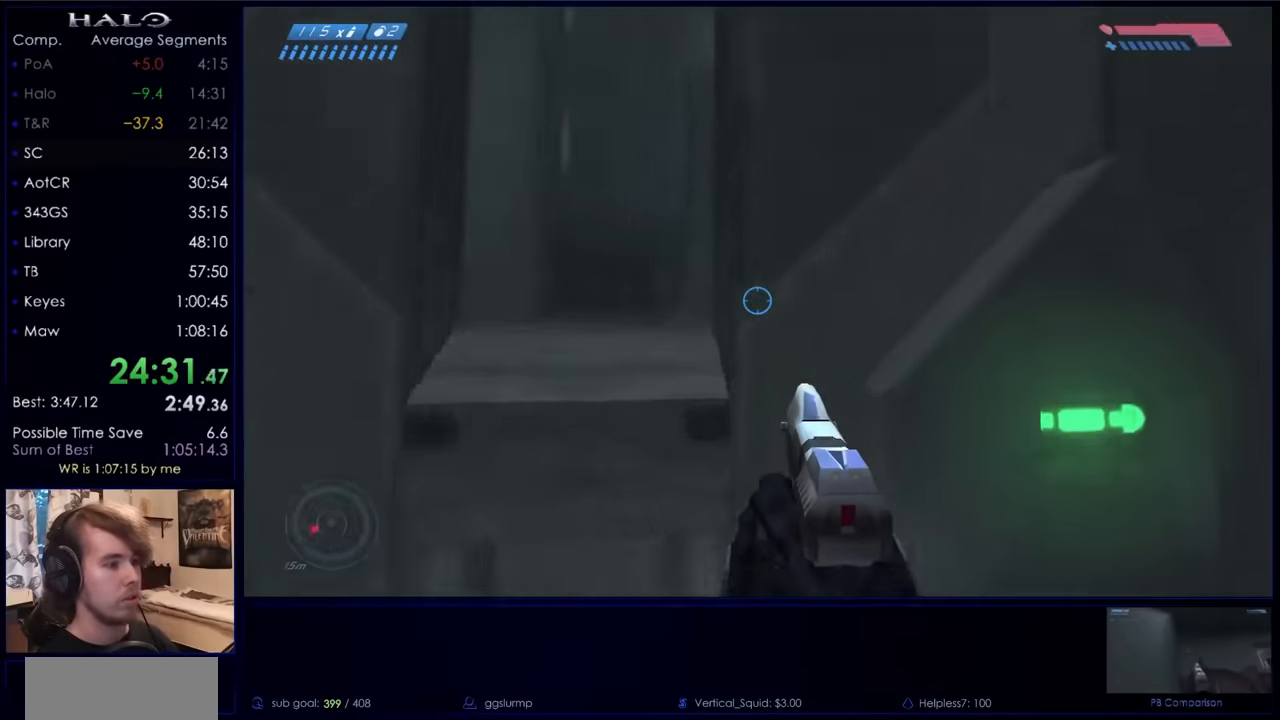
{"keys": ["a", "w"], "mouse": [], "events": [[234, "a", "down"]]}
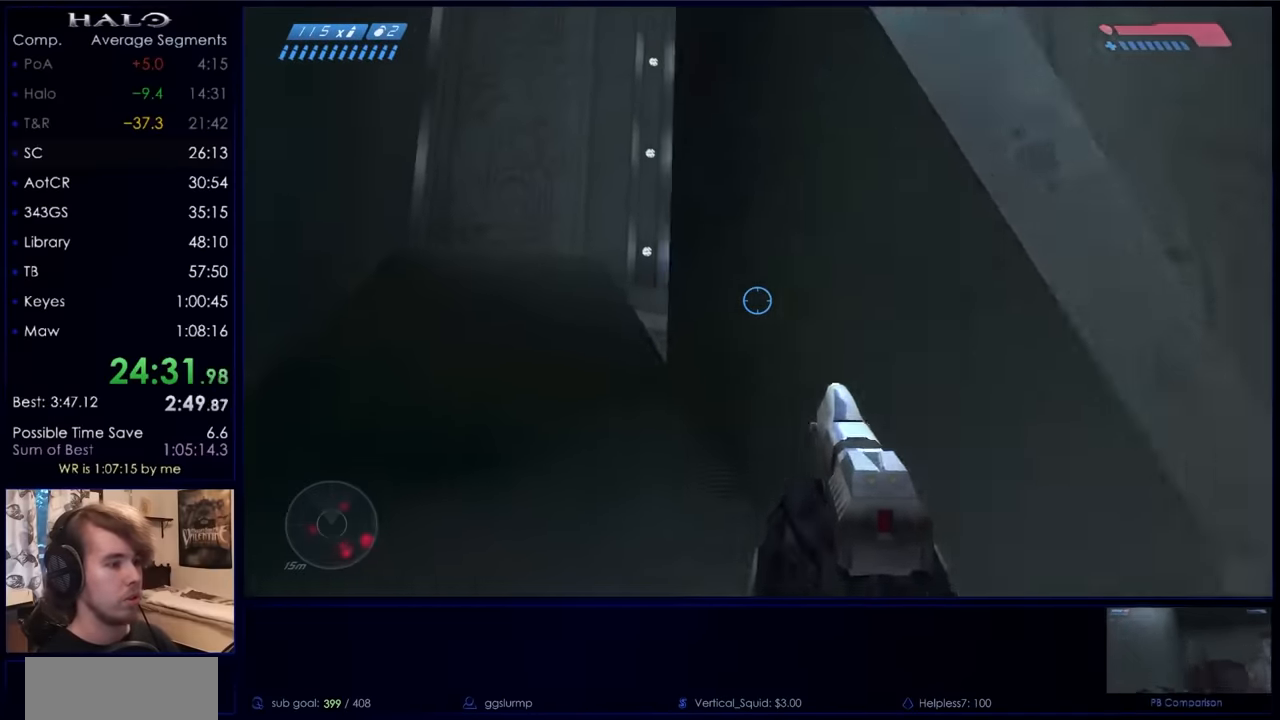
{"keys": ["a", "w"], "mouse": ["right"], "events": [[400, "mouse_right", "down"]]}
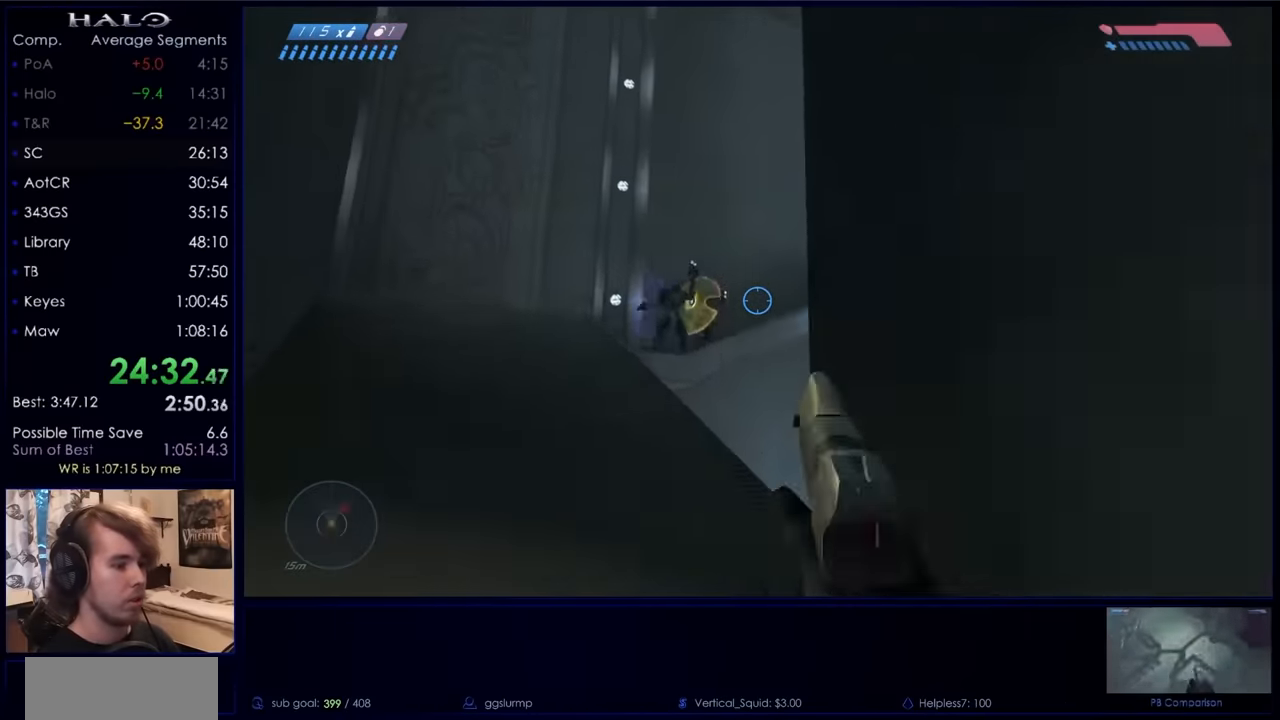
{"keys": ["a", "d", "w"], "mouse": ["right"], "events": [[34, "d", "down"], [67, "a", "up"], [67, "mouse_right", "up"], [67, "w", "up"], [134, "mouse_right", "down"], [300, "mouse_right", "up"], [367, "mouse_right", "down"], [500, "a", "down"], [500, "w", "down"]]}
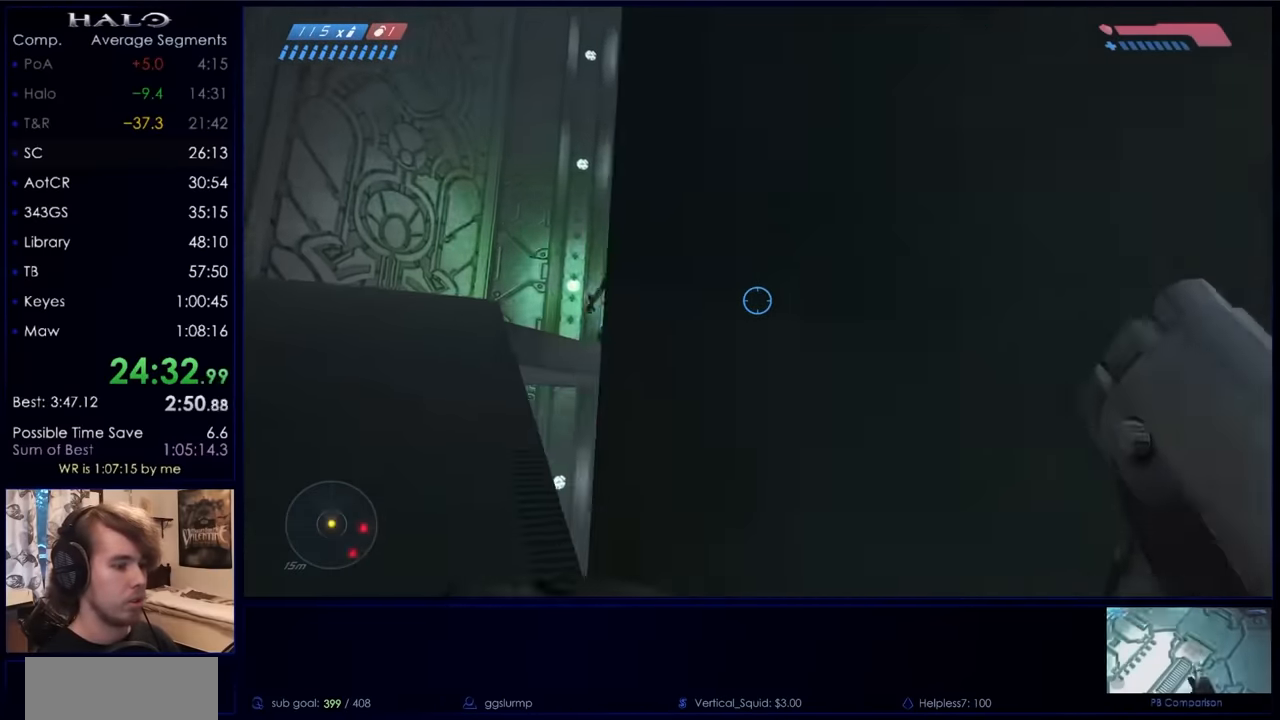
{"keys": ["a", "w"], "mouse": [], "events": [[34, "d", "up"], [34, "mouse_right", "up"], [100, "mouse_right", "down"], [234, "mouse_right", "up"], [334, "mouse_right", "down"], [434, "mouse_right", "up"]]}
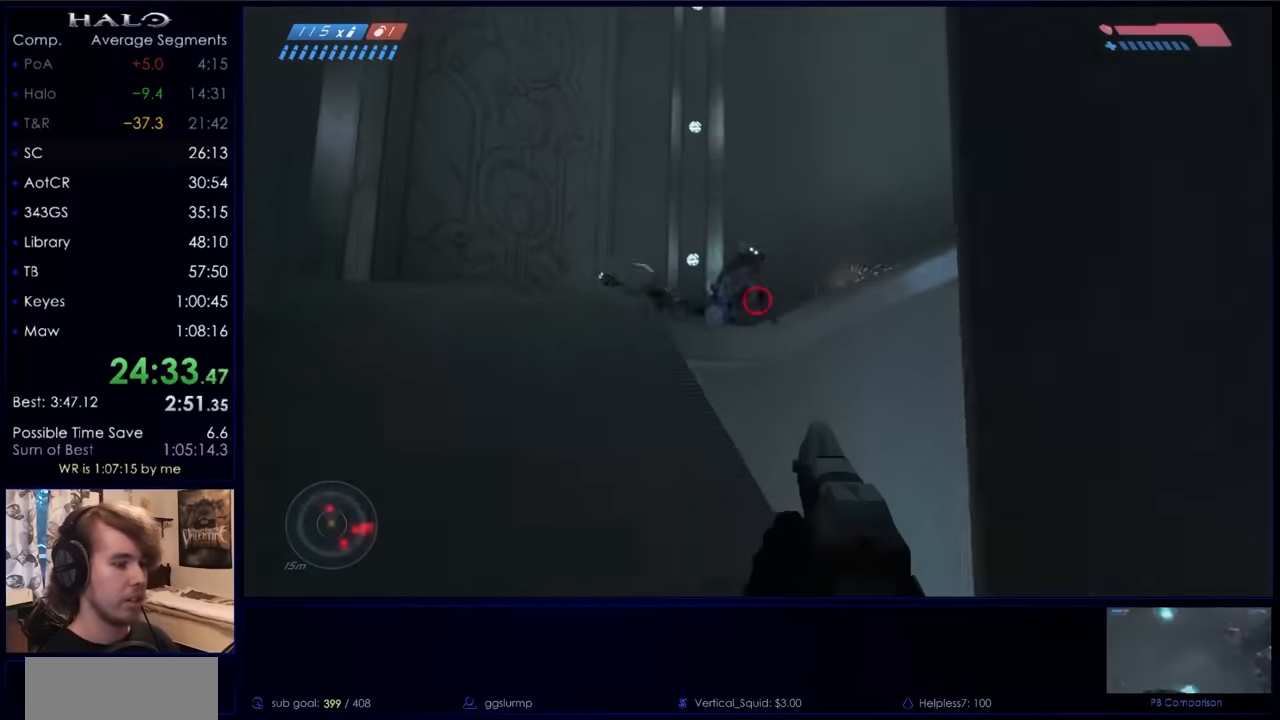
{"keys": ["a", "w"], "mouse": [], "events": [[300, "w", "up"], [434, "w", "down"]]}
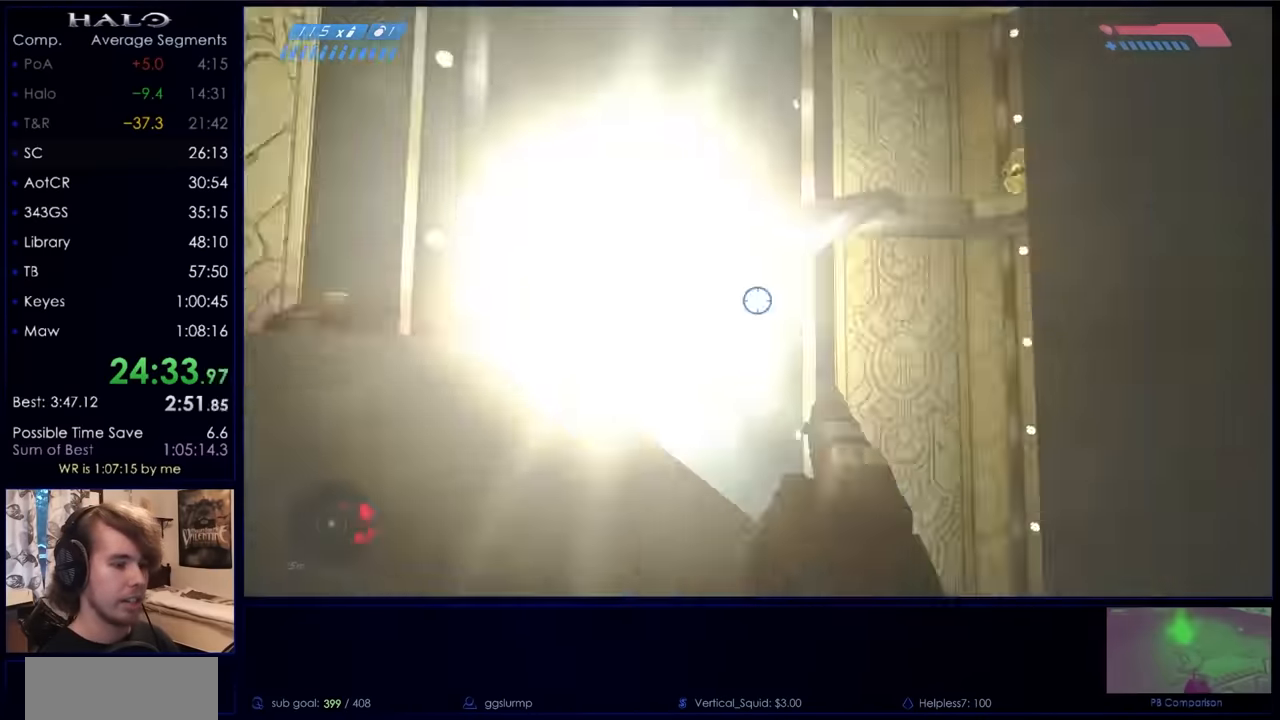
{"keys": ["a", "space", "w"], "mouse": [], "events": [[467, "space", "down"]]}
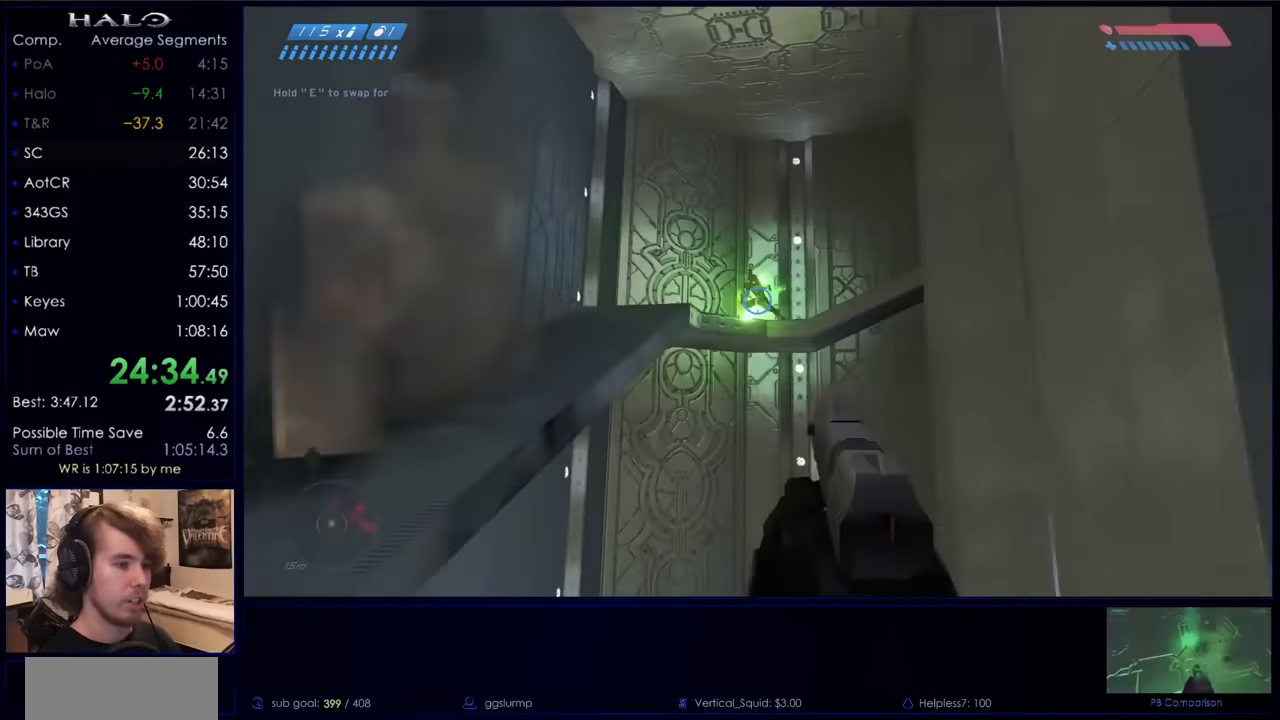
{"keys": ["a", "w"], "mouse": ["left"], "events": [[34, "mouse_left", "down"], [267, "mouse_left", "up"], [267, "space", "up"], [334, "mouse_left", "down"]]}
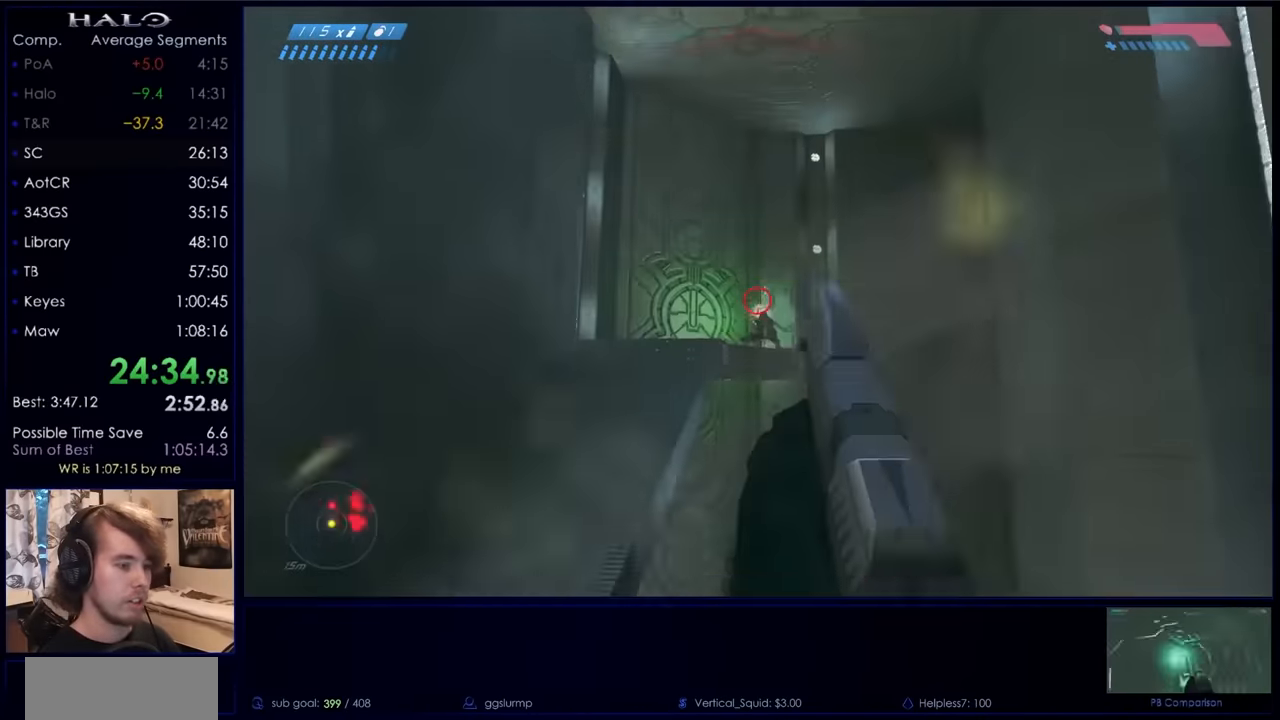
{"keys": ["a", "w"], "mouse": ["left"], "events": [[67, "mouse_left", "up"], [200, "mouse_left", "down"], [400, "mouse_left", "up"], [467, "mouse_left", "down"]]}
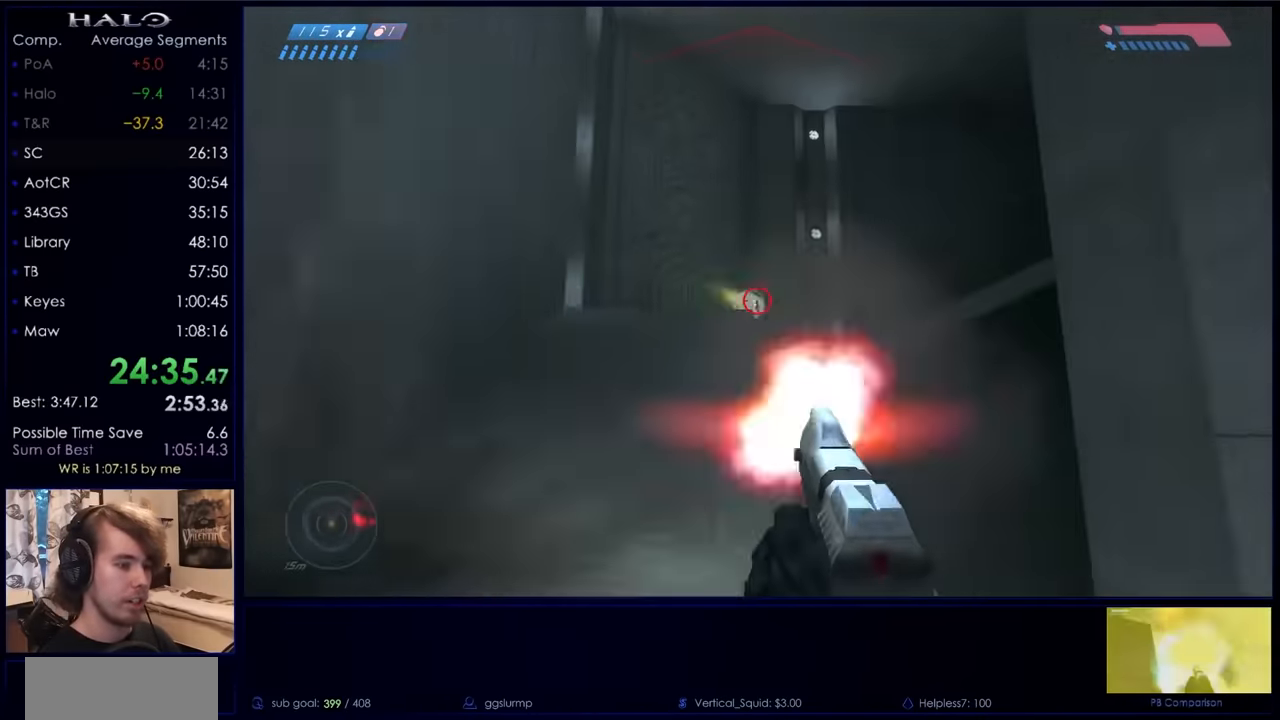
{"keys": ["a", "w"], "mouse": [], "events": [[167, "mouse_left", "up"]]}
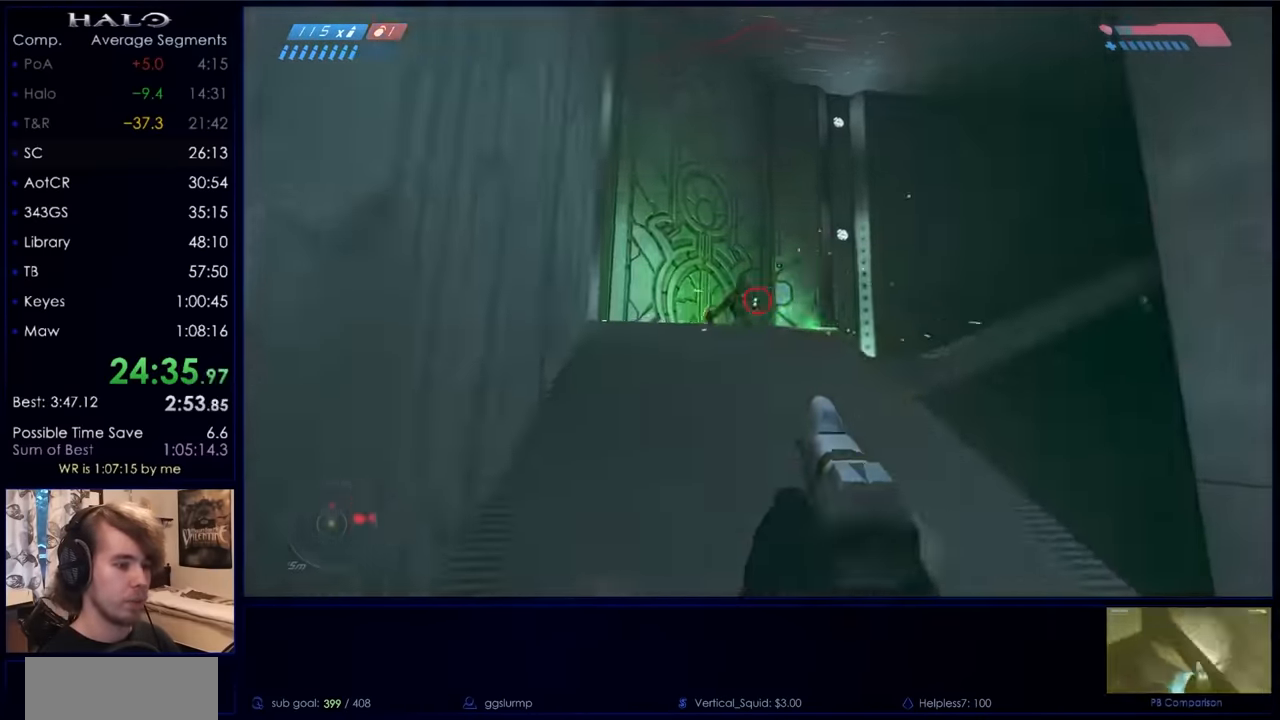
{"keys": ["w"], "mouse": ["left"], "events": [[100, "a", "up"], [100, "mouse_left", "down"], [267, "mouse_left", "up"], [433, "mouse_left", "down"]]}
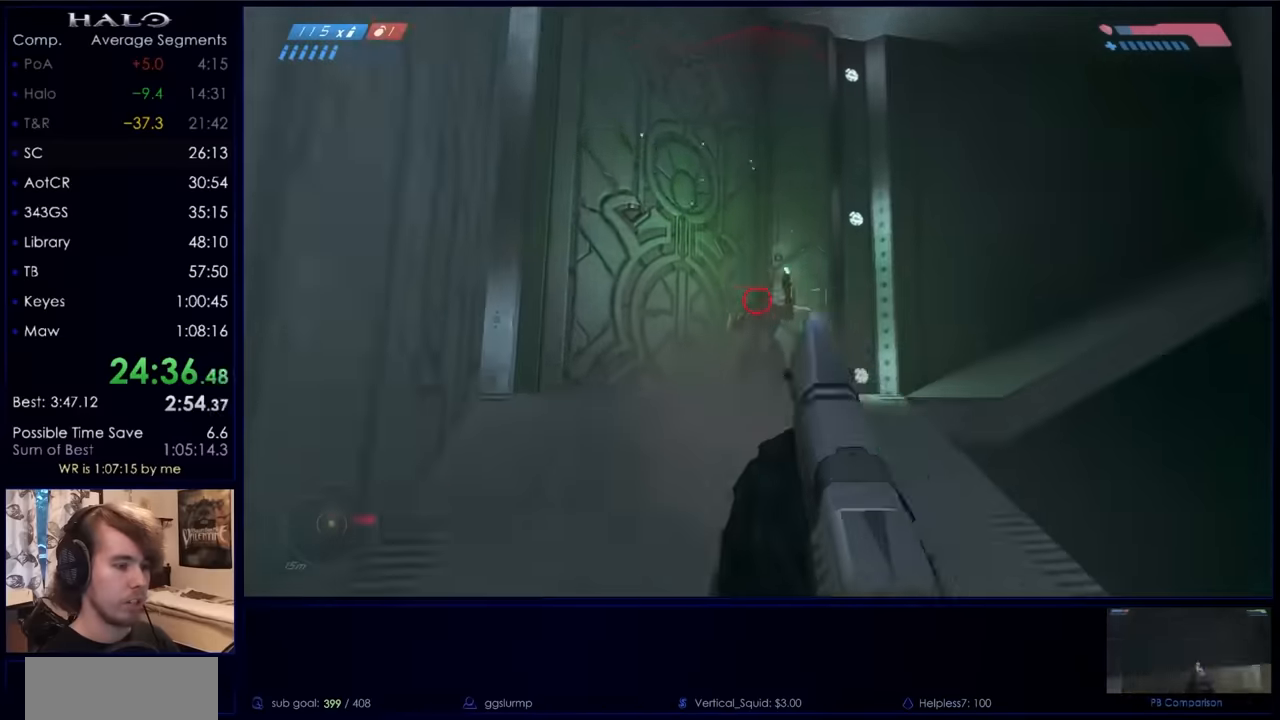
{"keys": ["w"], "mouse": [], "events": [[67, "mouse_left", "up"], [200, "mouse_left", "down"], [333, "mouse_left", "up"]]}
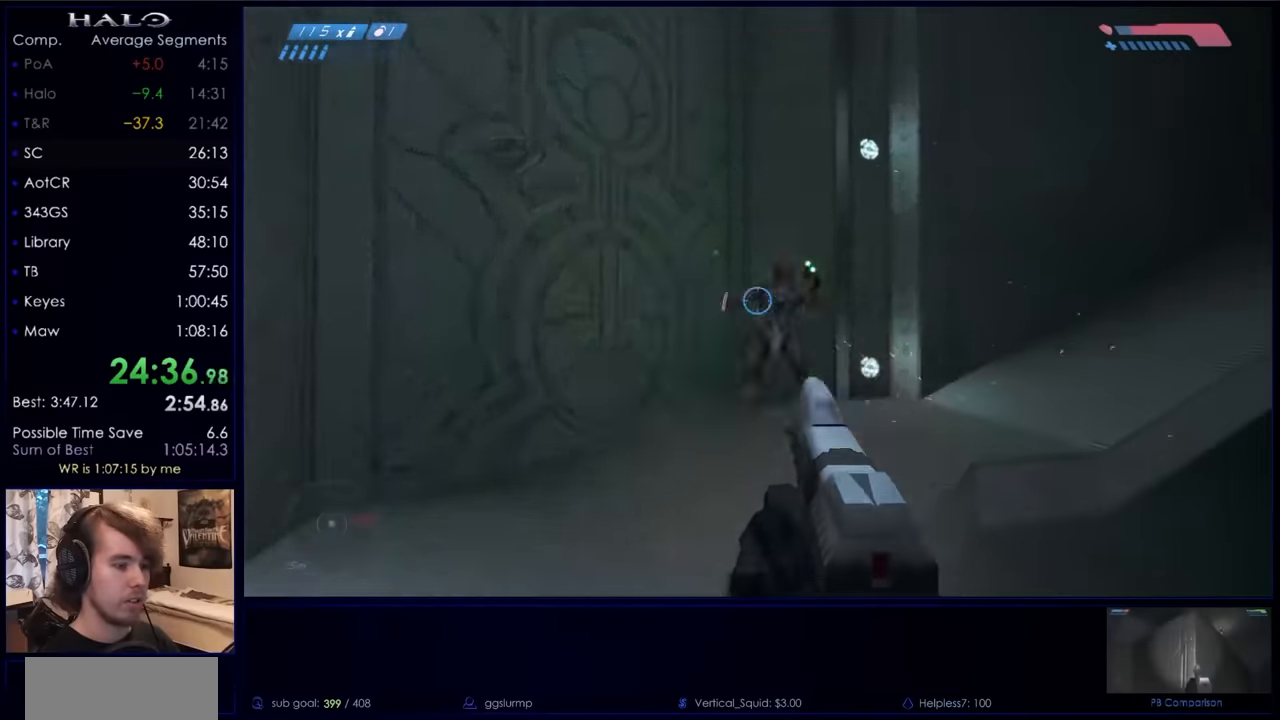
{"keys": ["w"], "mouse": [], "events": [[33, "mouse_left", "down"], [133, "mouse_left", "up"], [167, "r", "down"], [267, "r", "up"], [300, "r", "down"], [367, "q", "down"], [400, "r", "up"], [467, "q", "up"]]}
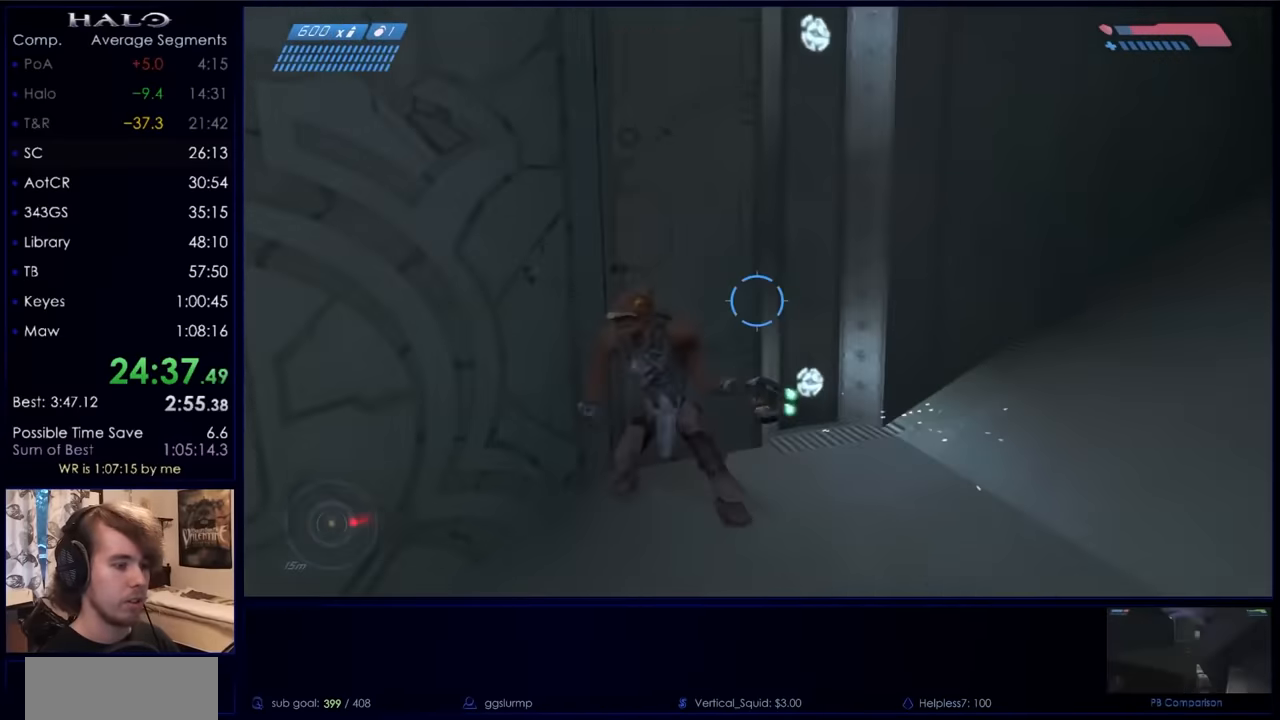
{"keys": ["w", "x"], "mouse": [], "events": [[333, "x", "down"]]}
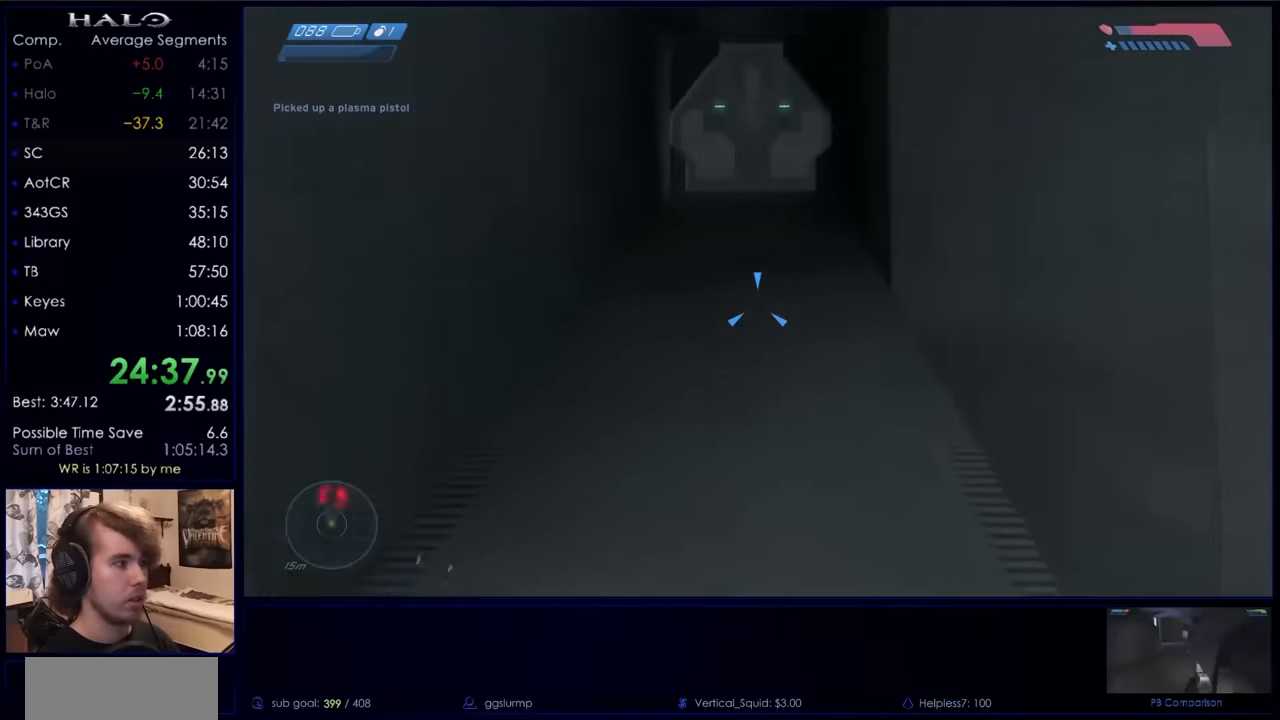
{"keys": ["w"], "mouse": [], "events": [[300, "x", "up"]]}
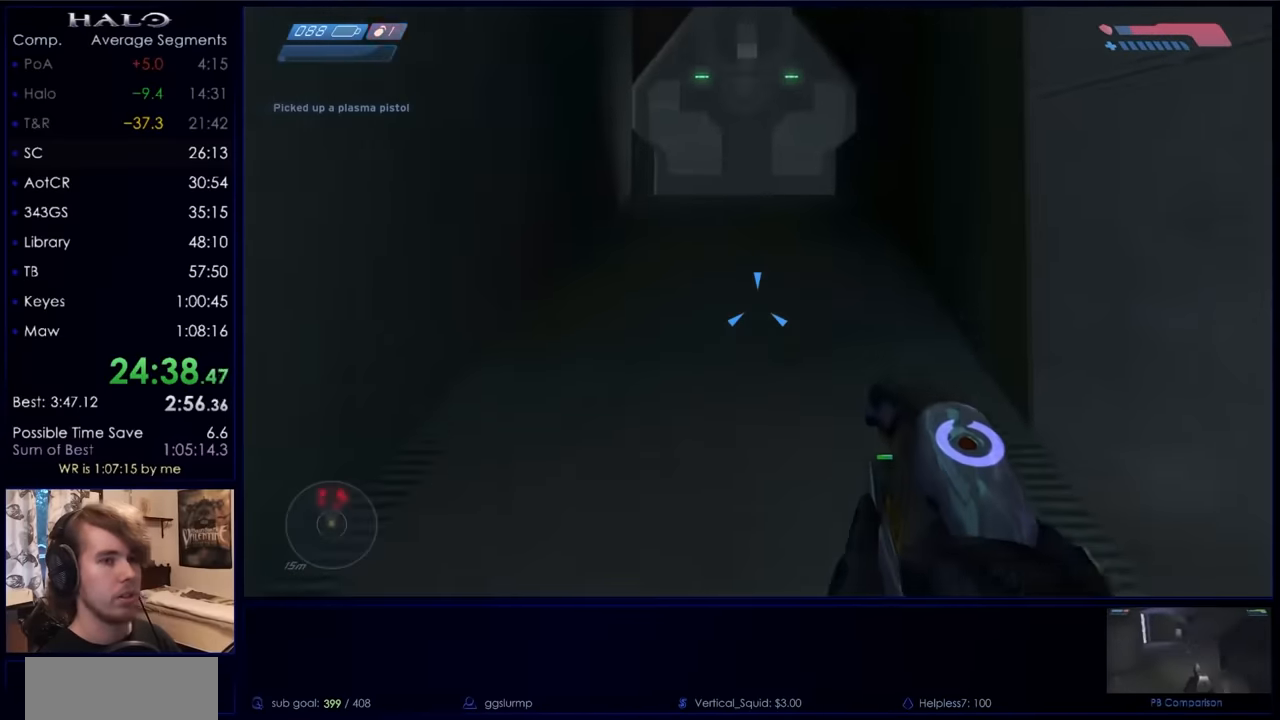
{"keys": ["w"], "mouse": [], "events": [[67, "space", "down"], [233, "space", "up"]]}
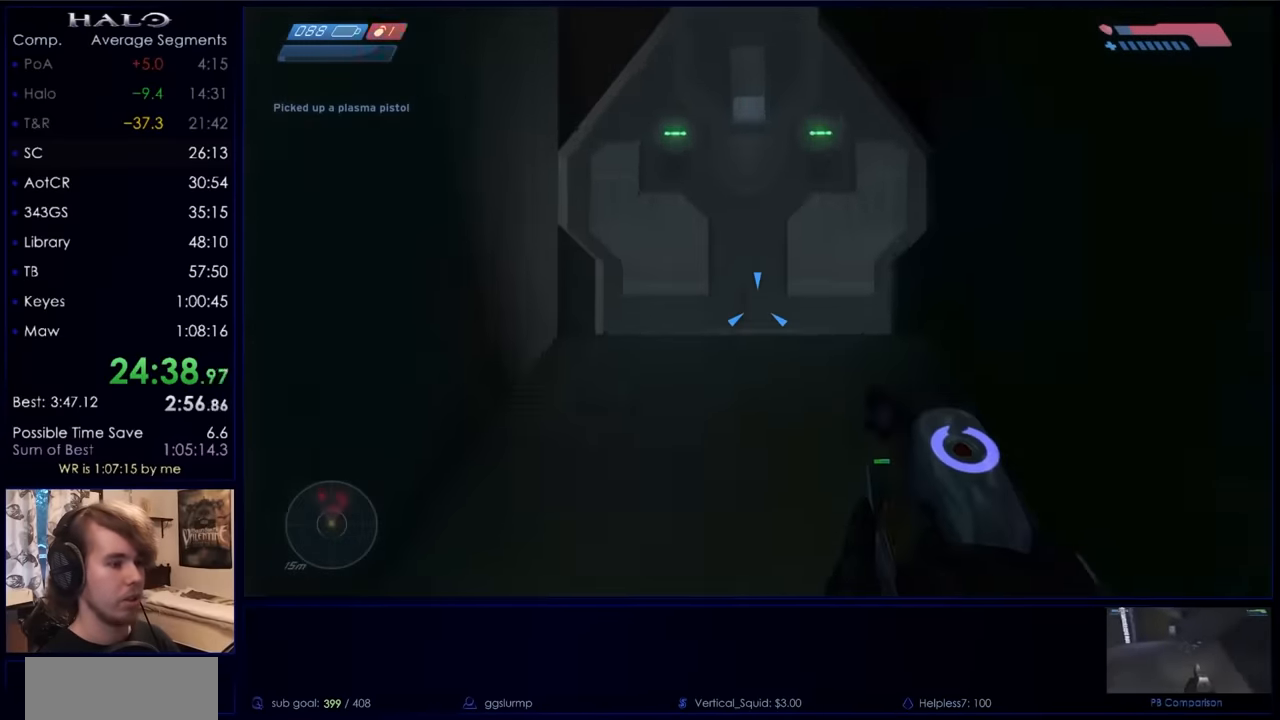
{"keys": ["w"], "mouse": [], "events": []}
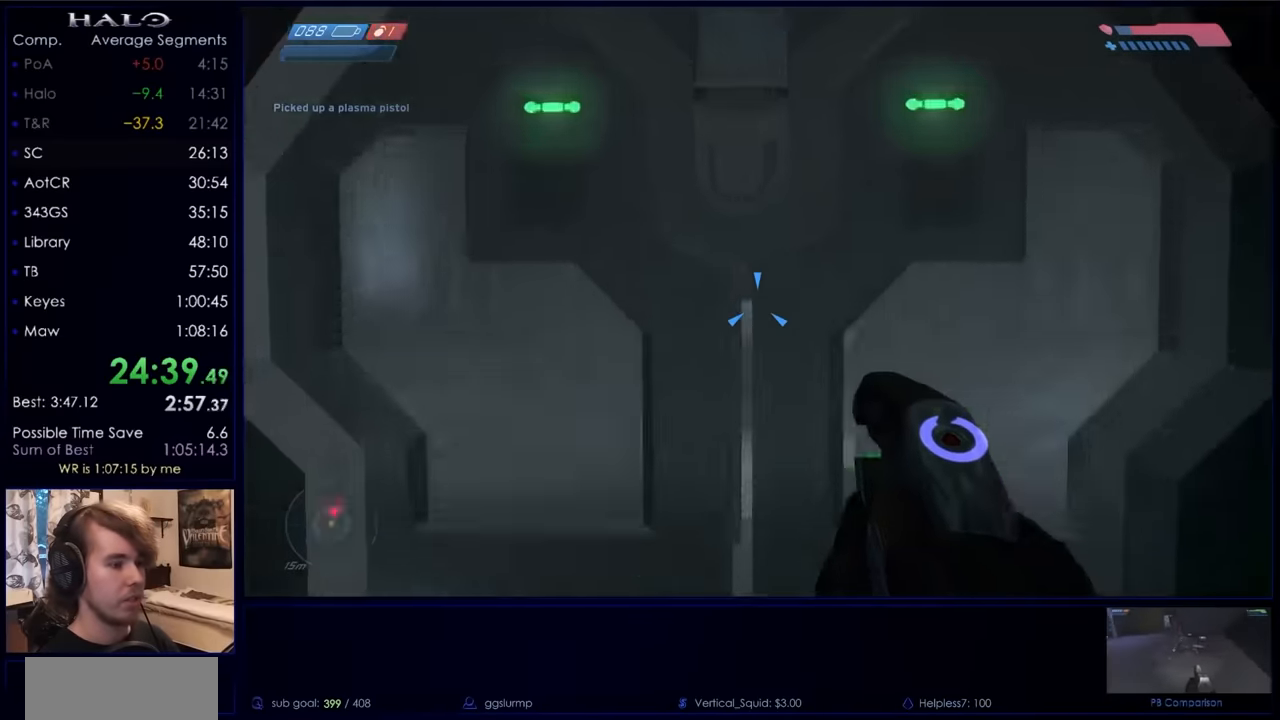
{"keys": ["w"], "mouse": ["left"], "events": [[100, "mouse_left", "down"], [100, "w", "up"], [333, "w", "down"]]}
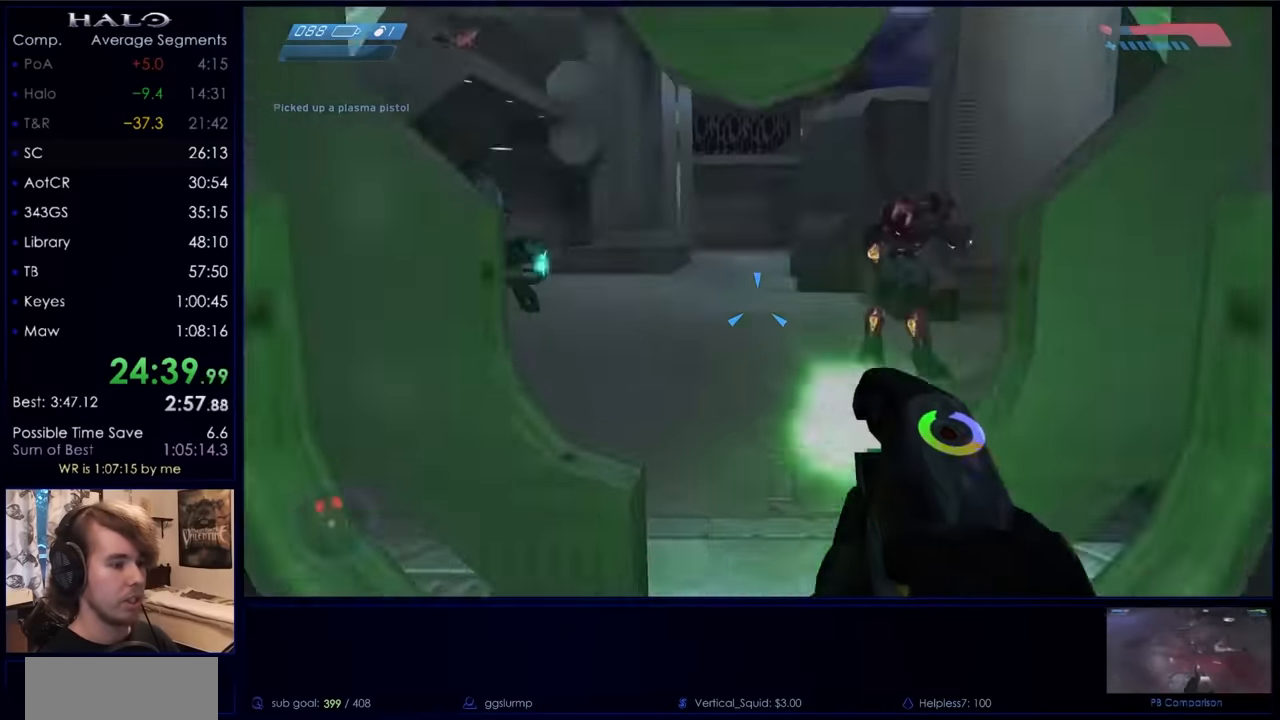
{"keys": ["w"], "mouse": [], "events": [[300, "mouse_left", "up"], [400, "q", "down"], [500, "q", "up"]]}
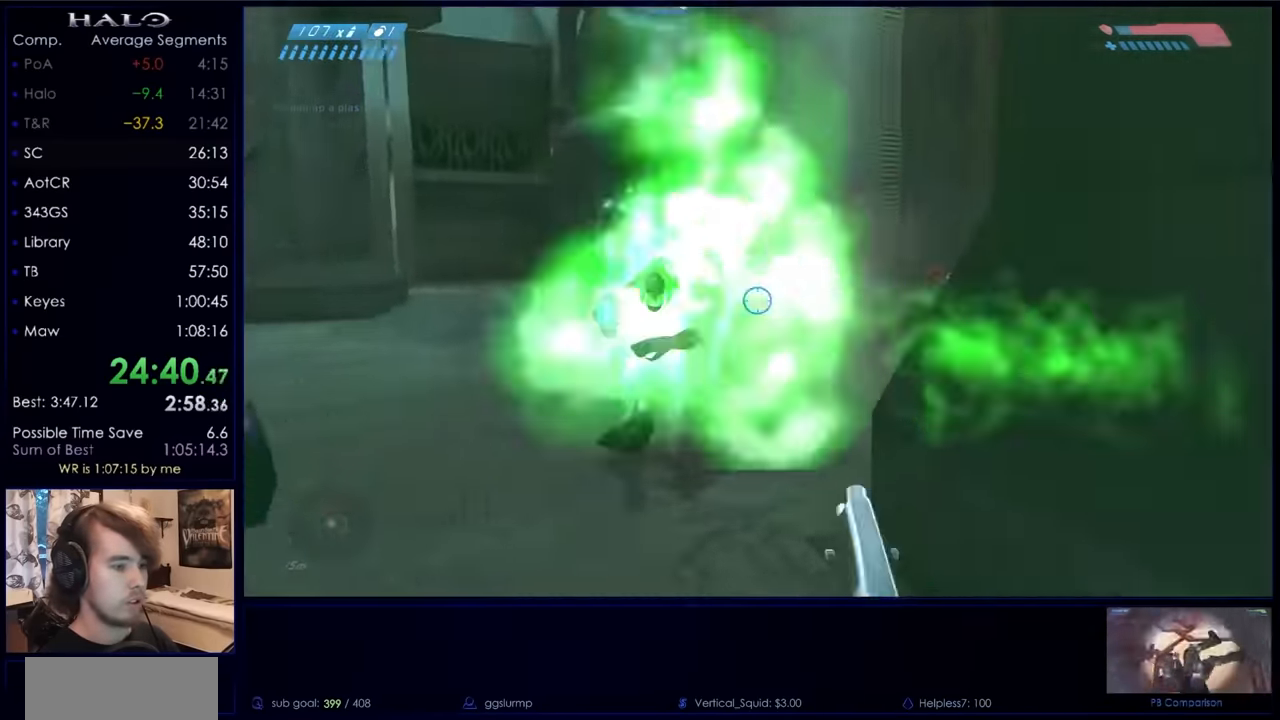
{"keys": ["d", "w"], "mouse": ["mb4"], "events": [[467, "d", "down"], [467, "mouse_mb4", "down"]]}
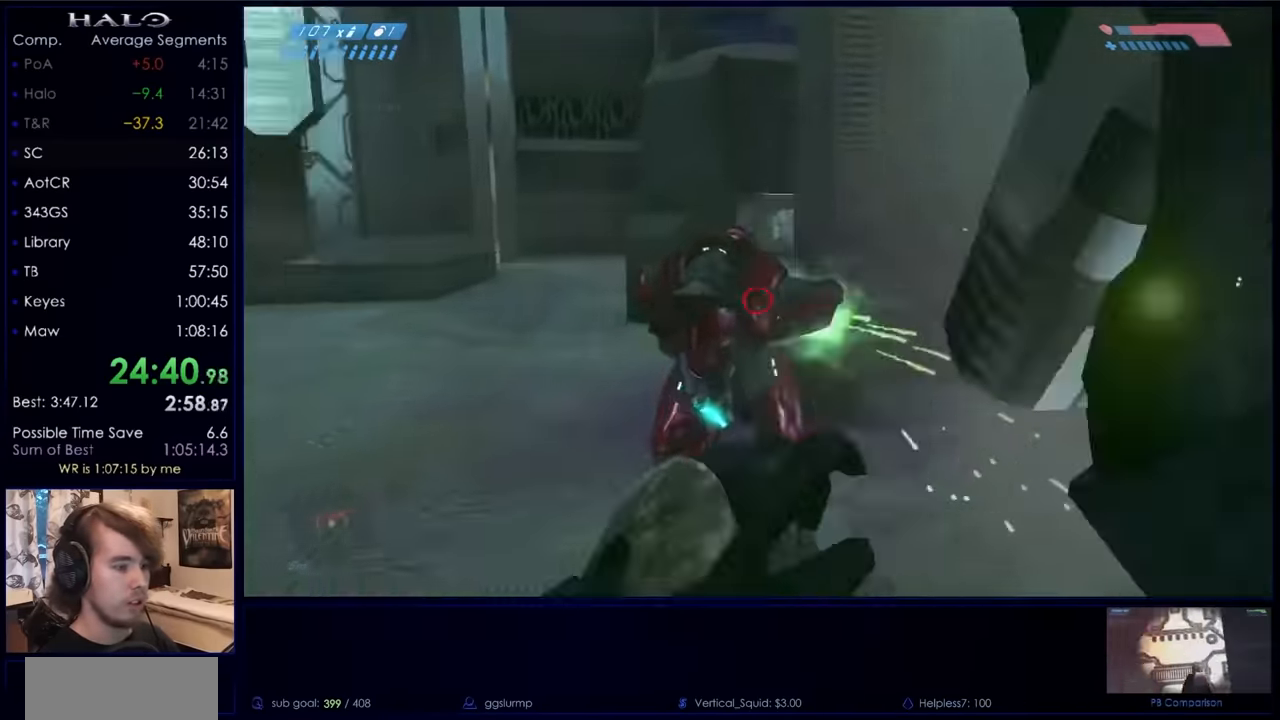
{"keys": ["w"], "mouse": [], "events": [[100, "mouse_mb4", "up"], [200, "d", "up"], [333, "mouse_left", "down"], [500, "mouse_left", "up"]]}
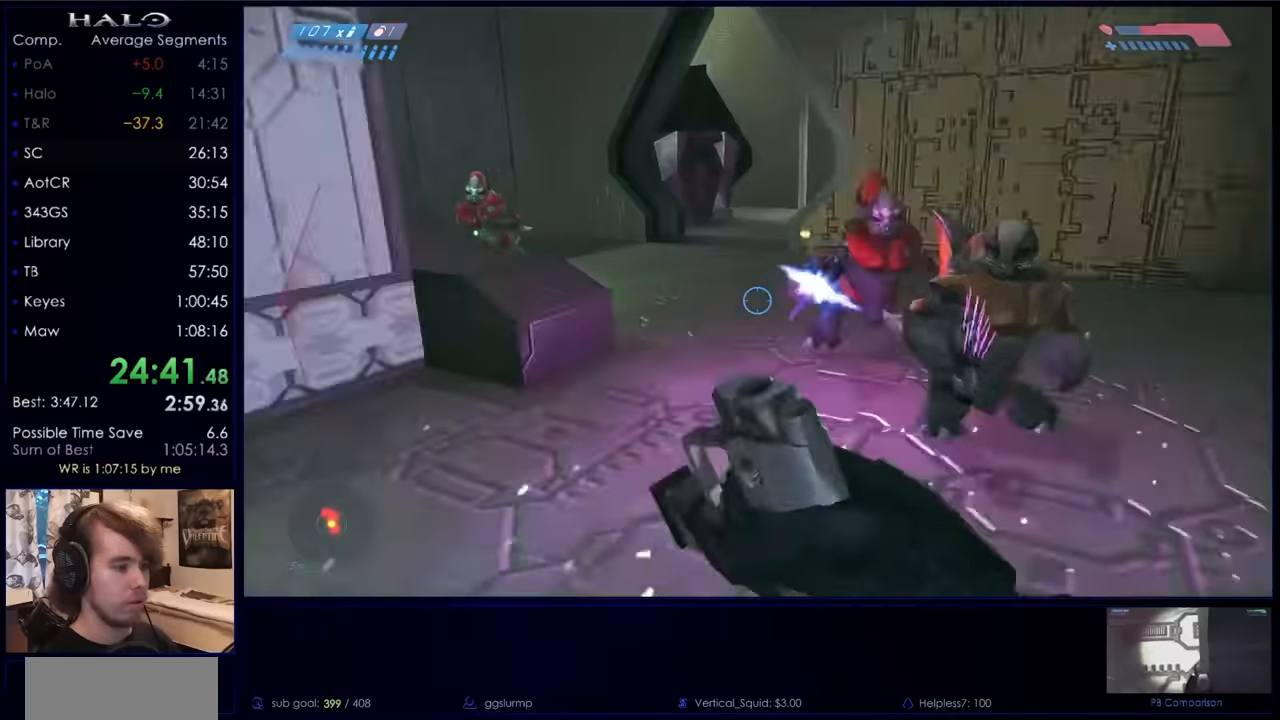
{"keys": ["d", "w"], "mouse": [], "events": [[33, "space", "down"], [66, "mouse_left", "down"], [166, "space", "up"], [233, "mouse_left", "up"], [266, "mouse_left", "down"], [400, "mouse_left", "up"], [466, "d", "down"]]}
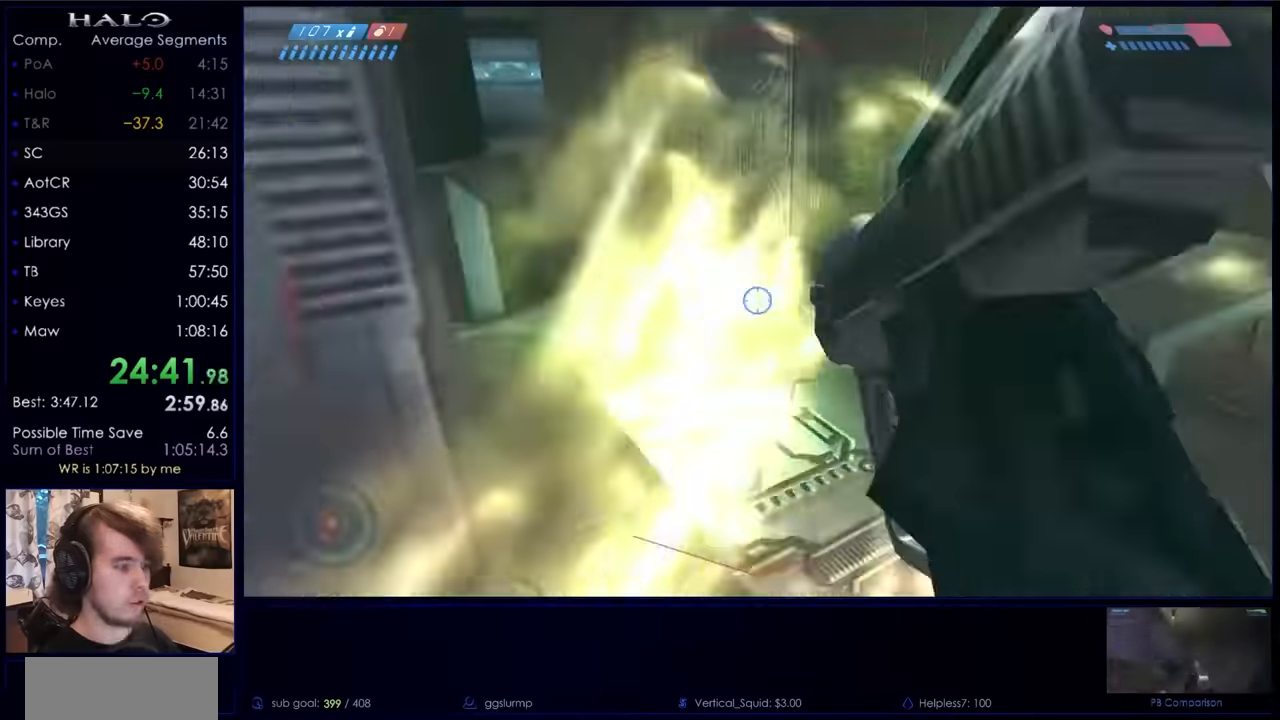
{"keys": ["d", "w"], "mouse": ["left"], "events": [[100, "mouse_left", "down"], [333, "mouse_left", "up"], [433, "mouse_left", "down"]]}